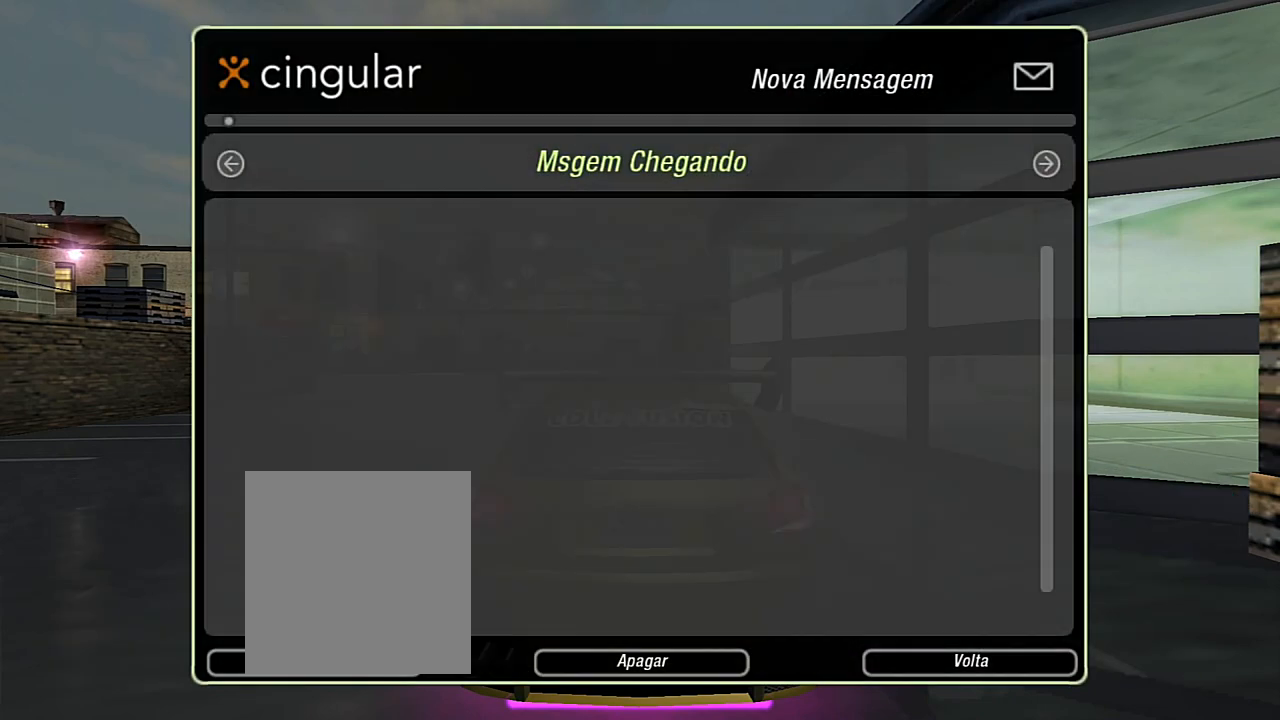
Gameplay with a controller (Xbox layout); each line is a JSON object with the inputs held at the frame after it. "events" lists button and stick changes between this image and that frame as [ms after this image, input, new state], when the widget could be followed in between. Not read: L3.
{"buttons": [], "left_stick": "center", "right_stick": "center", "events": []}
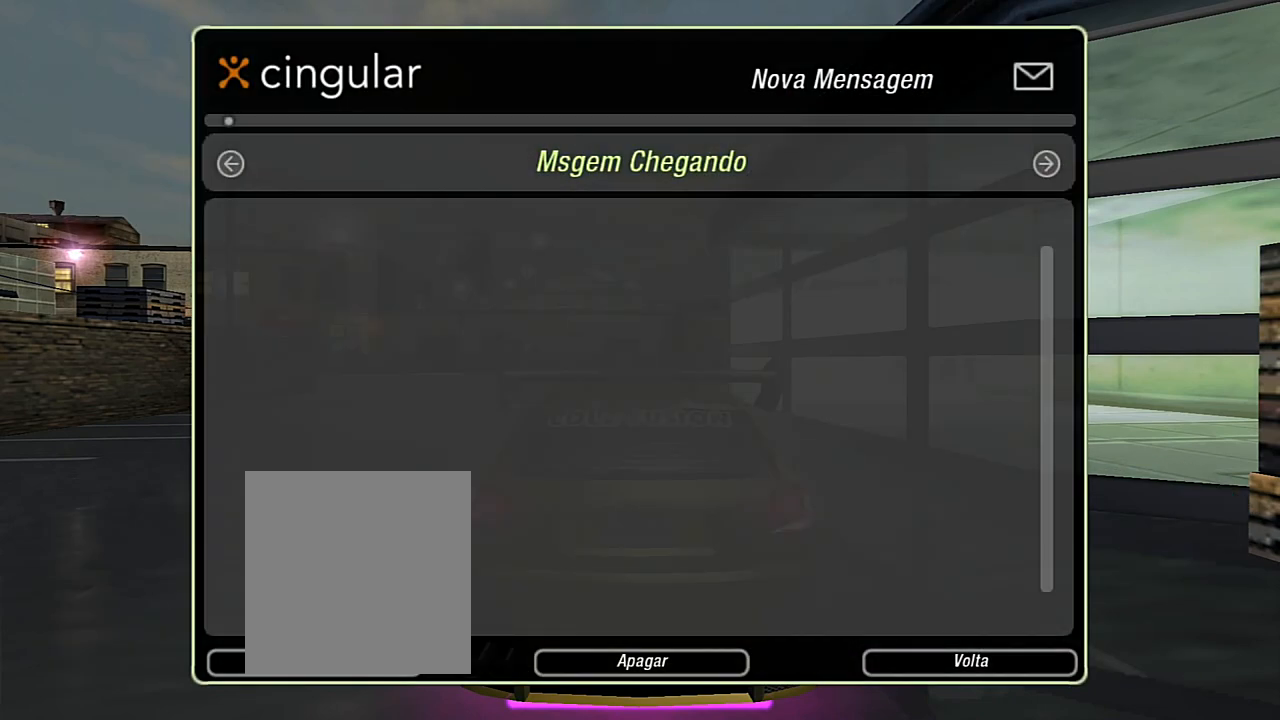
{"buttons": [], "left_stick": "center", "right_stick": "center", "events": [[66, "B", "down"], [133, "B", "up"]]}
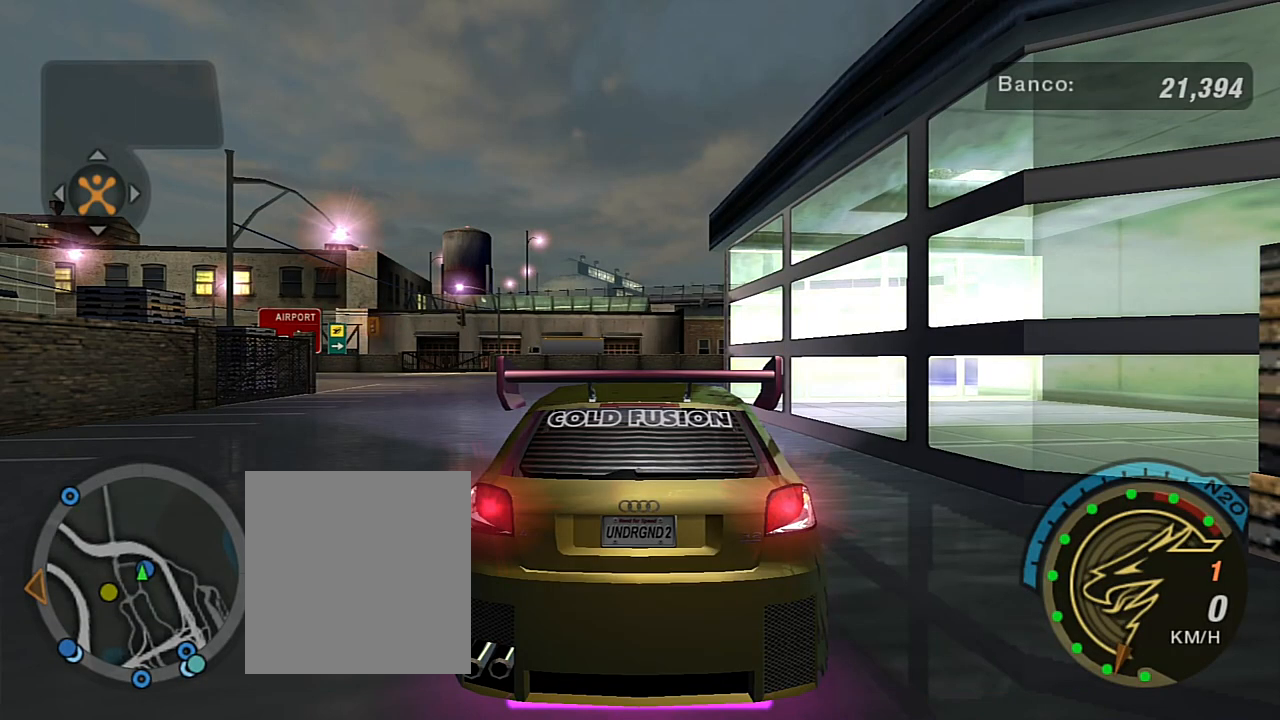
{"buttons": [], "left_stick": "center", "right_stick": "center", "events": []}
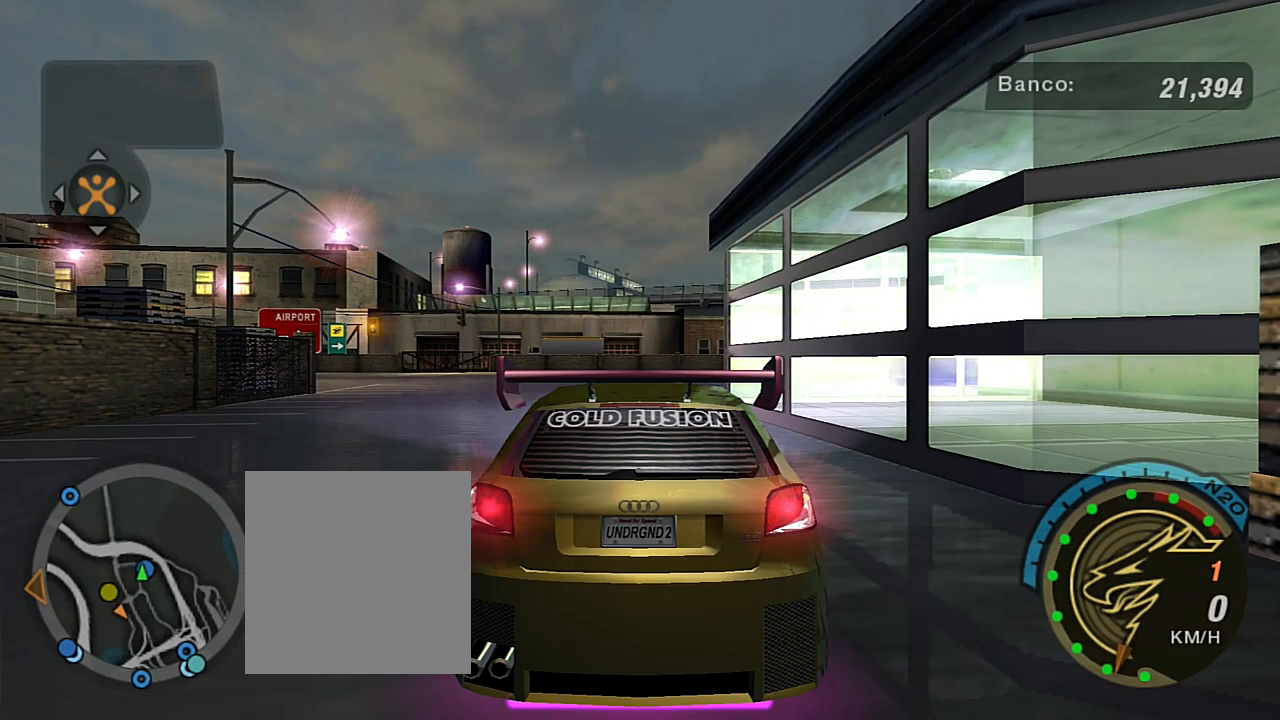
{"buttons": [], "left_stick": "center", "right_stick": "center", "events": [[133, "DPAD_RIGHT", "down"], [200, "DPAD_RIGHT", "up"]]}
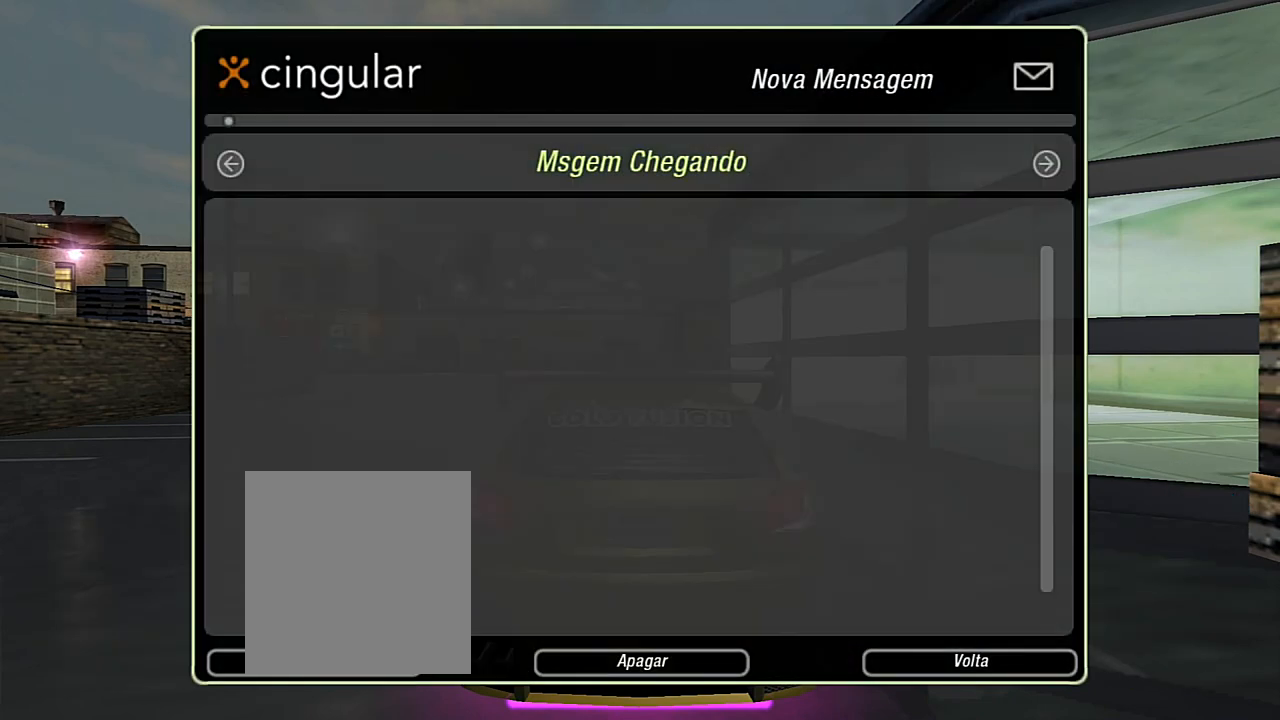
{"buttons": [], "left_stick": "center", "right_stick": "center", "events": [[234, "B", "down"], [334, "B", "up"]]}
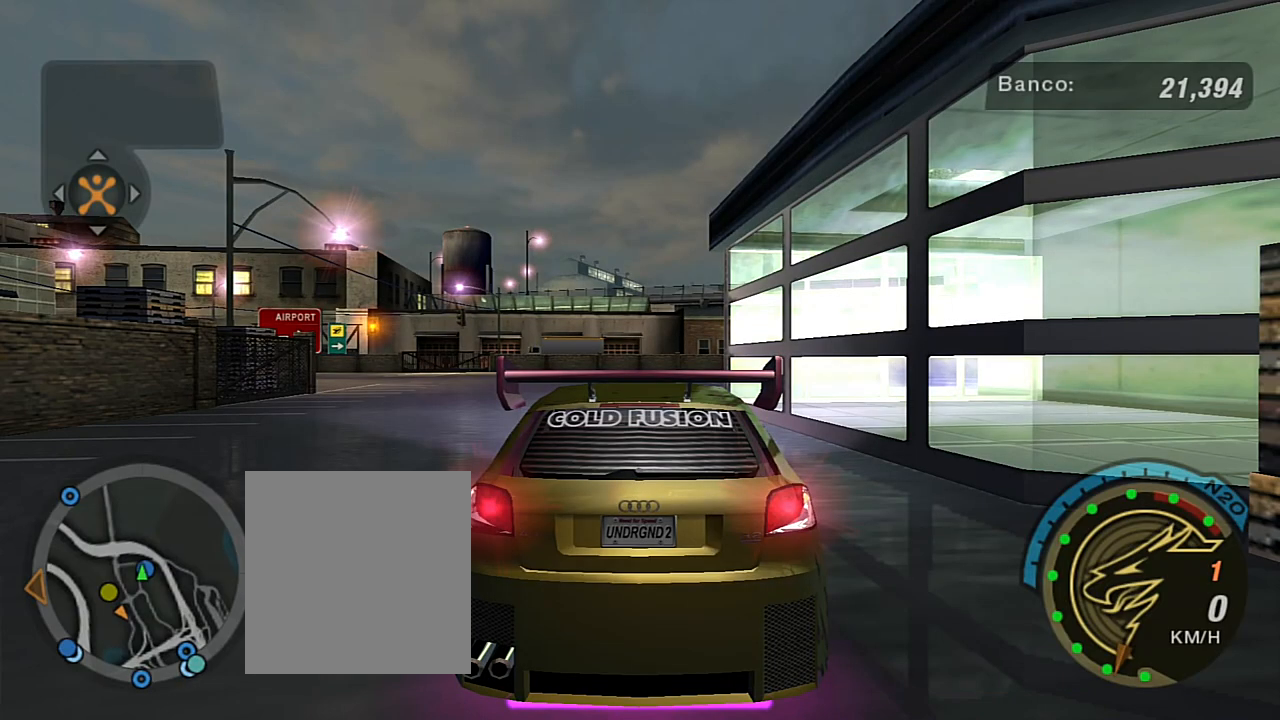
{"buttons": [], "left_stick": "center", "right_stick": "center", "events": [[66, "SELECT", "down"], [200, "SELECT", "up"]]}
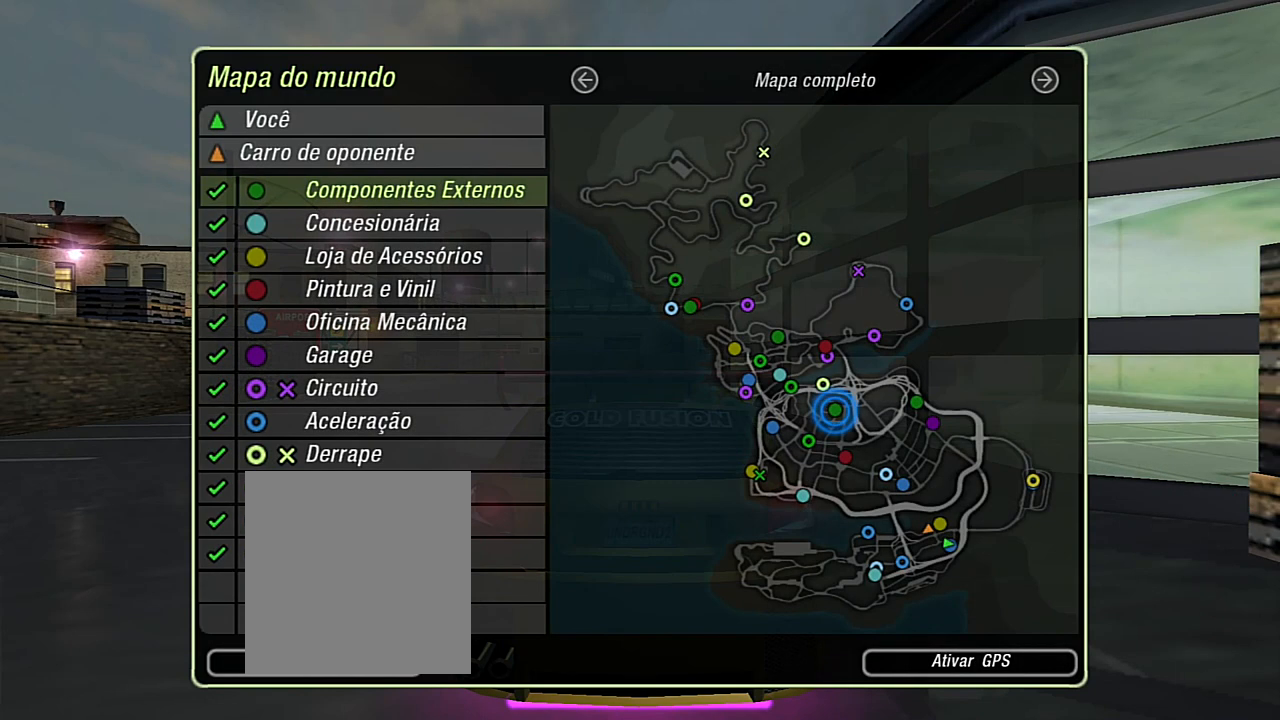
{"buttons": [], "left_stick": "center", "right_stick": "center", "events": []}
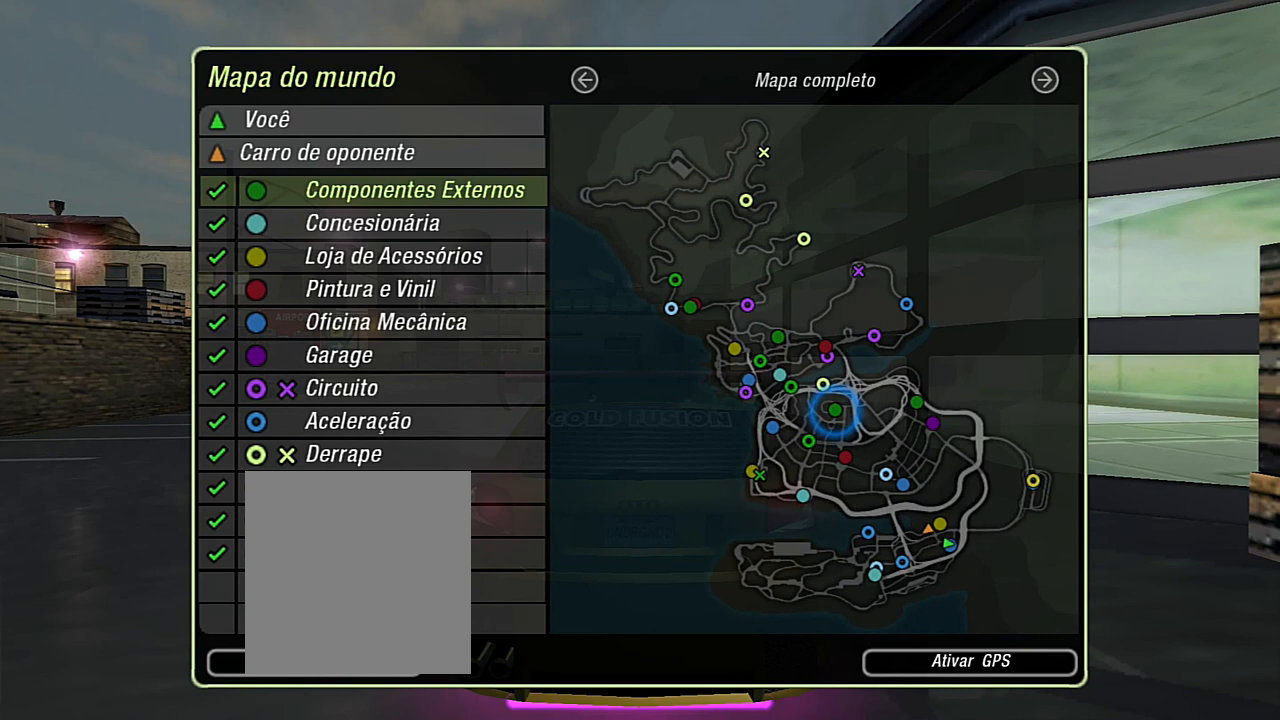
{"buttons": [], "left_stick": "center", "right_stick": "center", "events": []}
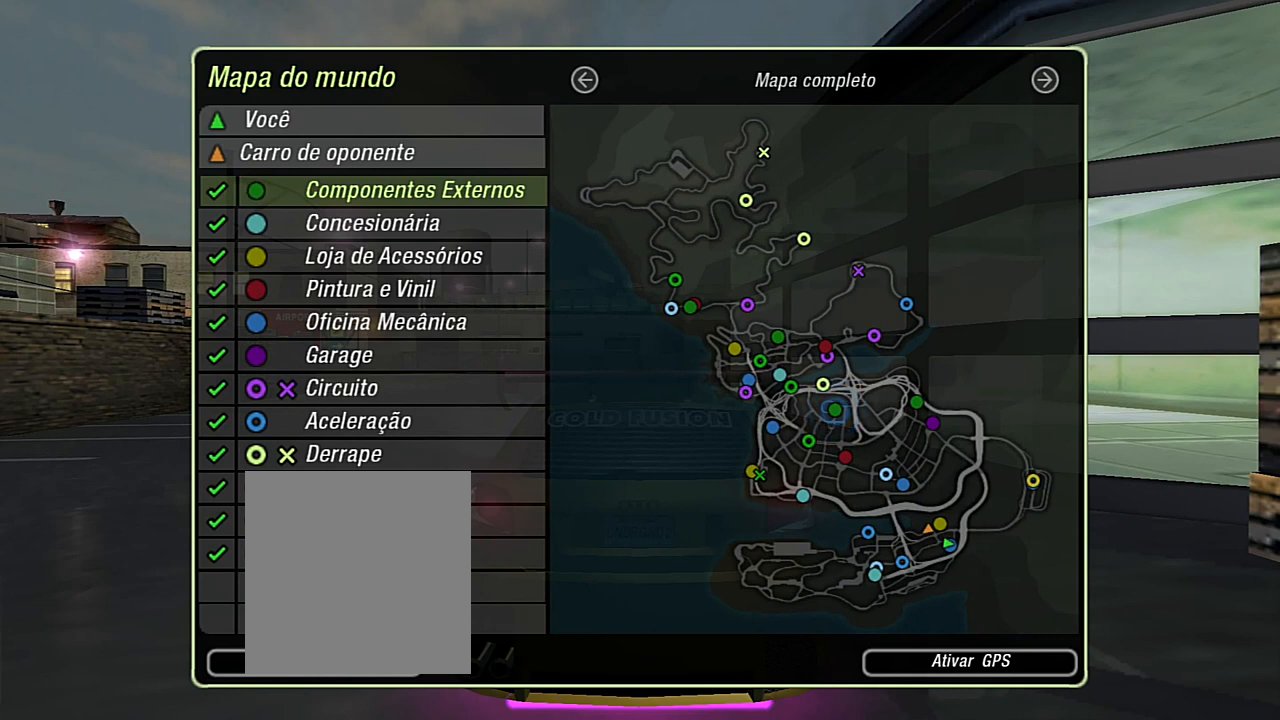
{"buttons": [], "left_stick": "center", "right_stick": "center", "events": []}
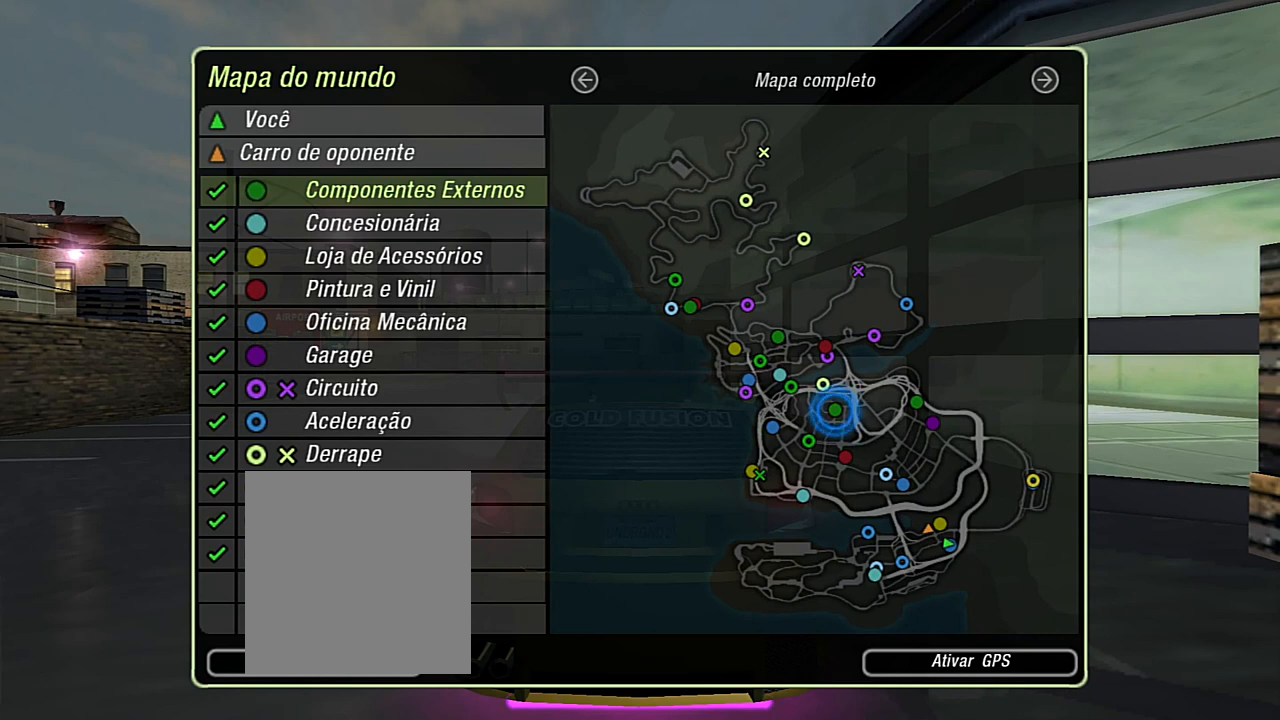
{"buttons": [], "left_stick": "center", "right_stick": "center", "events": []}
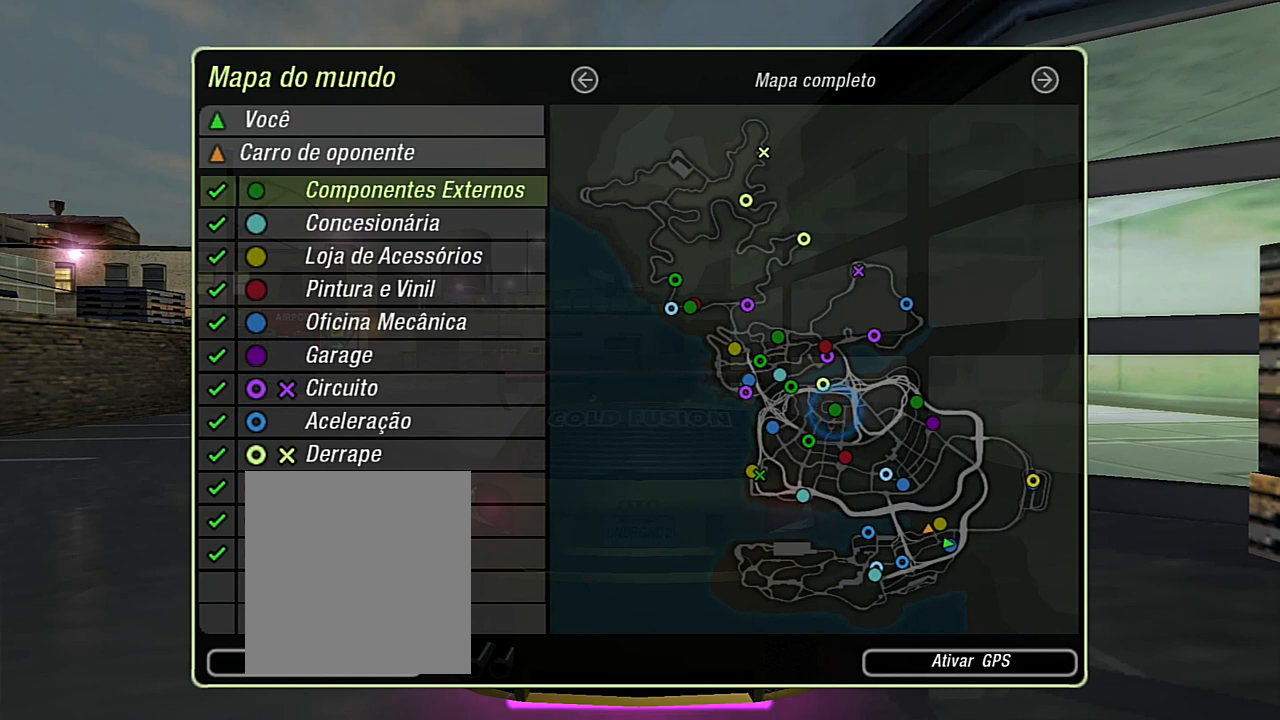
{"buttons": [], "left_stick": "center", "right_stick": "center", "events": []}
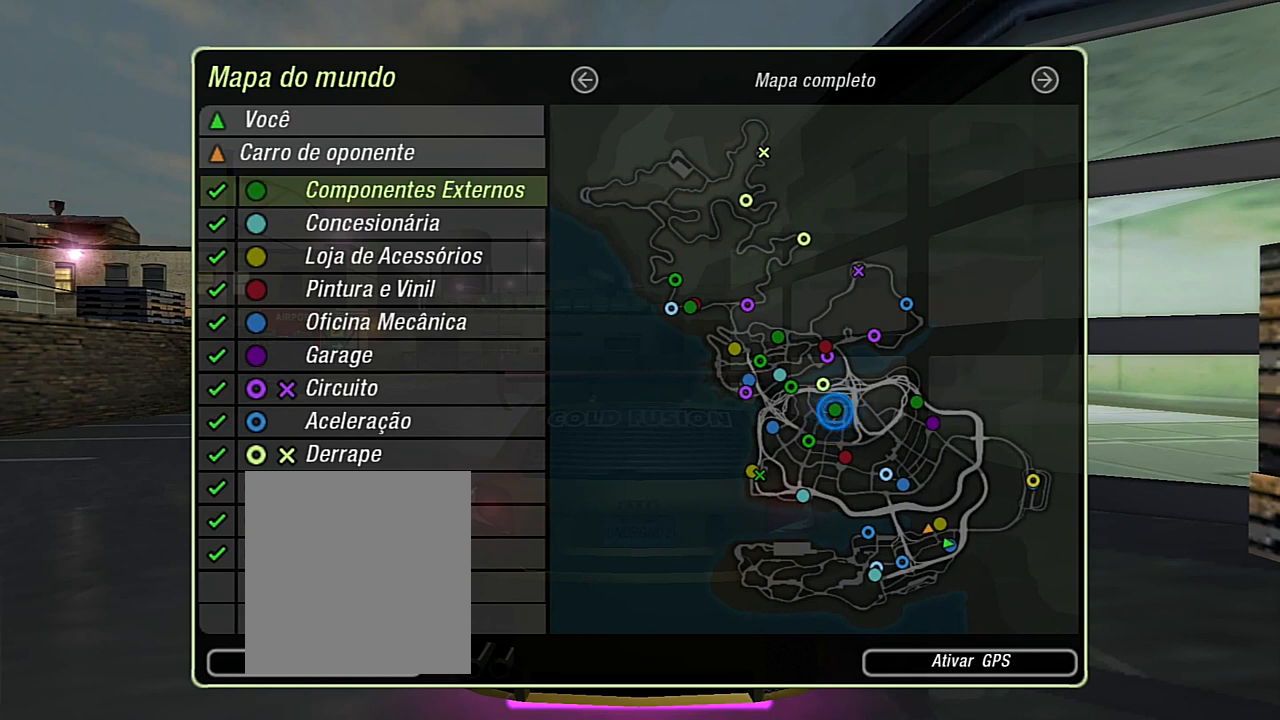
{"buttons": [], "left_stick": "center", "right_stick": "center", "events": []}
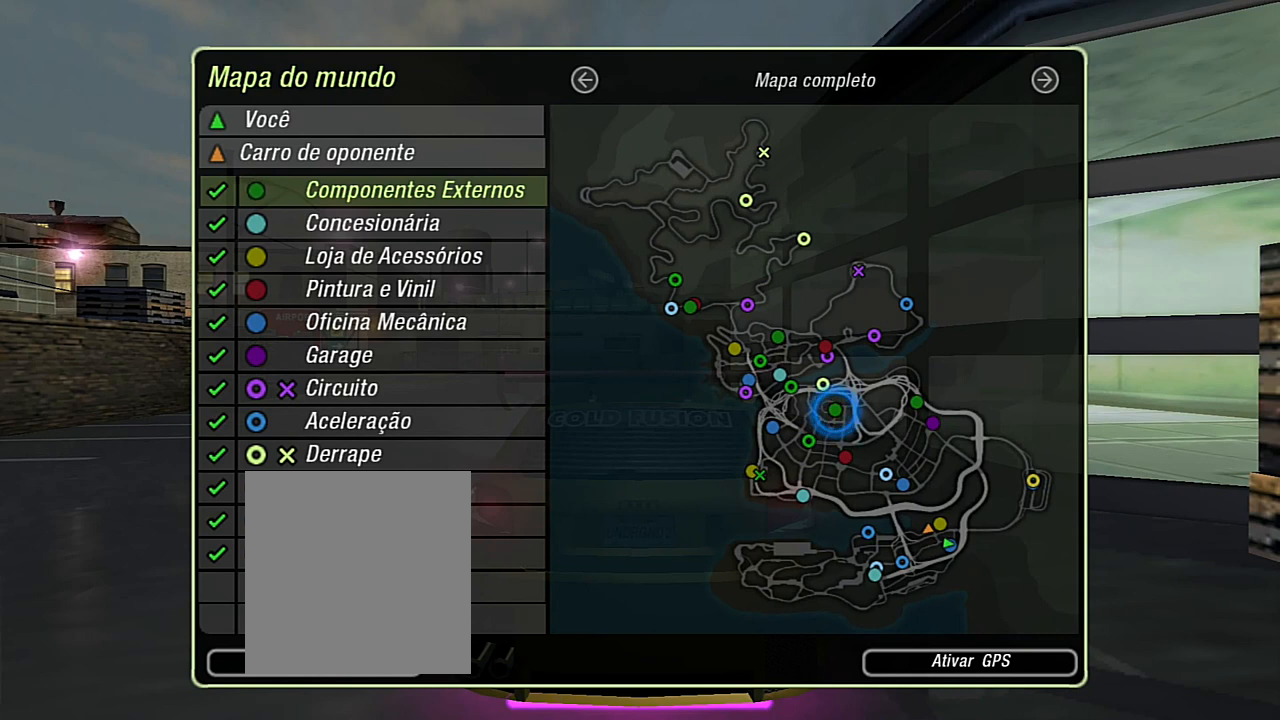
{"buttons": [], "left_stick": "center", "right_stick": "center", "events": []}
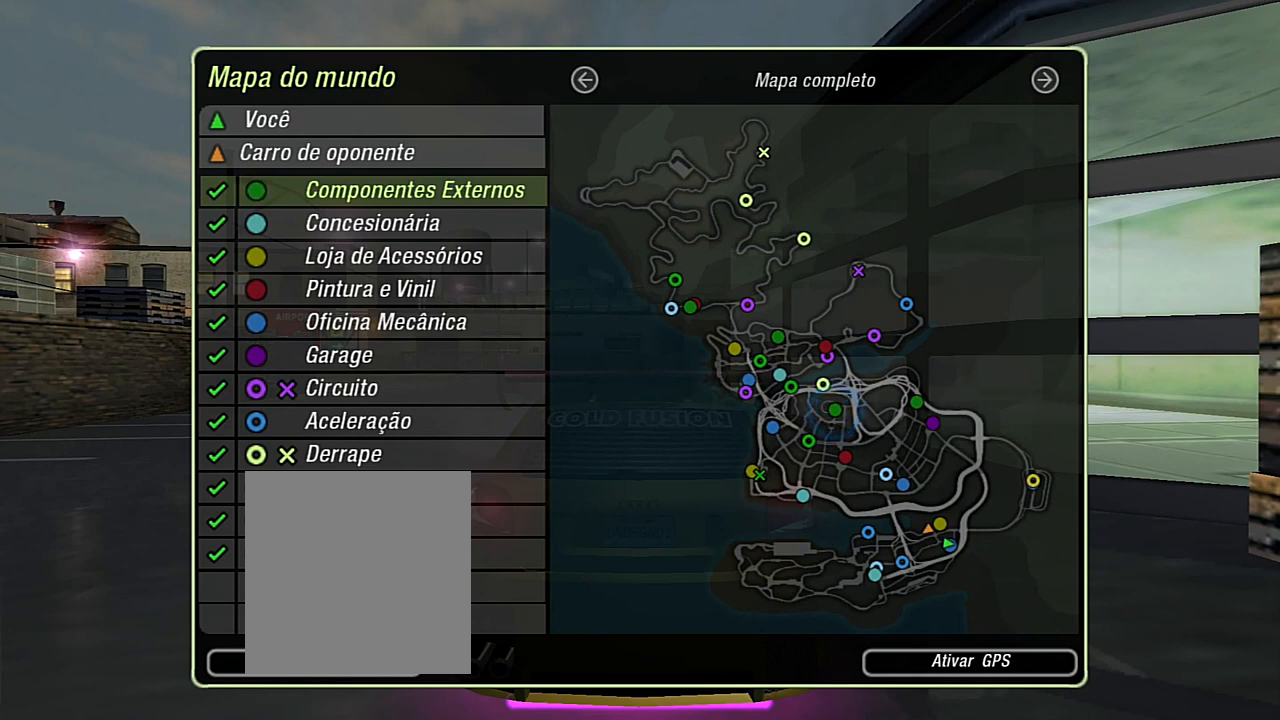
{"buttons": [], "left_stick": "center", "right_stick": "center", "events": []}
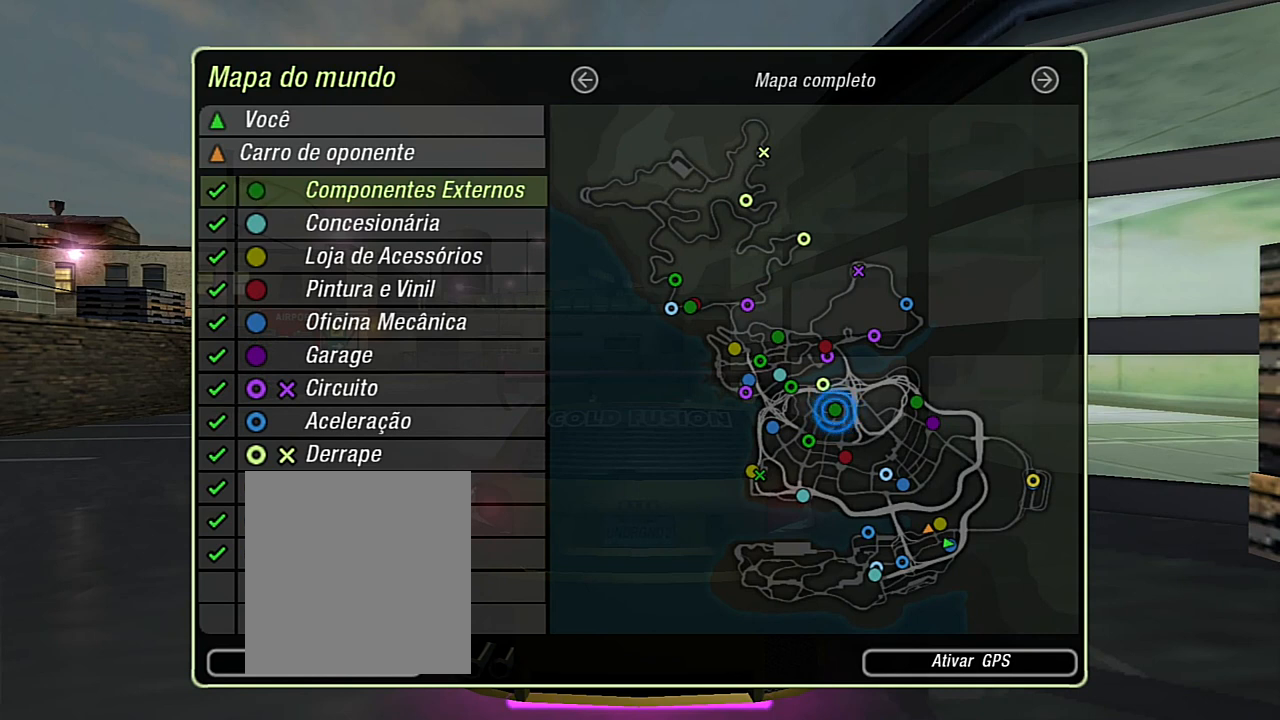
{"buttons": [], "left_stick": "center", "right_stick": "center", "events": [[133, "B", "down"], [267, "B", "up"]]}
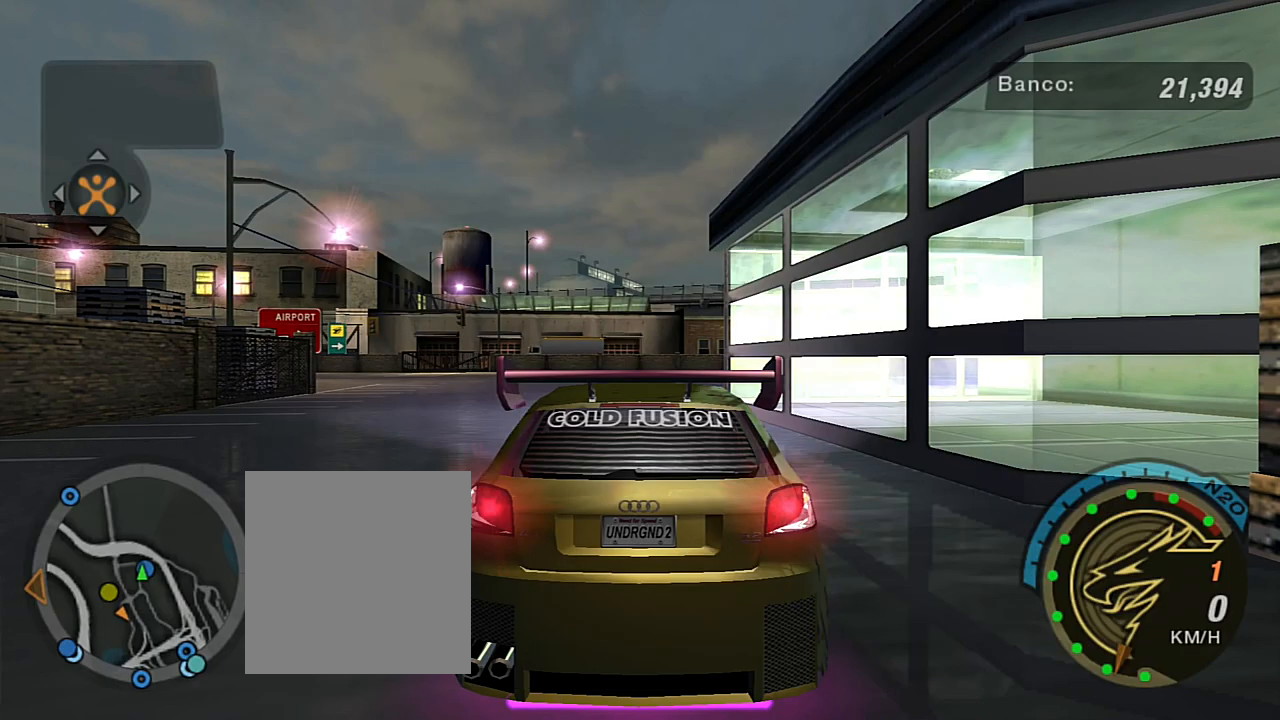
{"buttons": [], "left_stick": "center", "right_stick": "center", "events": [[334, "L1", "down"], [434, "L1", "up"]]}
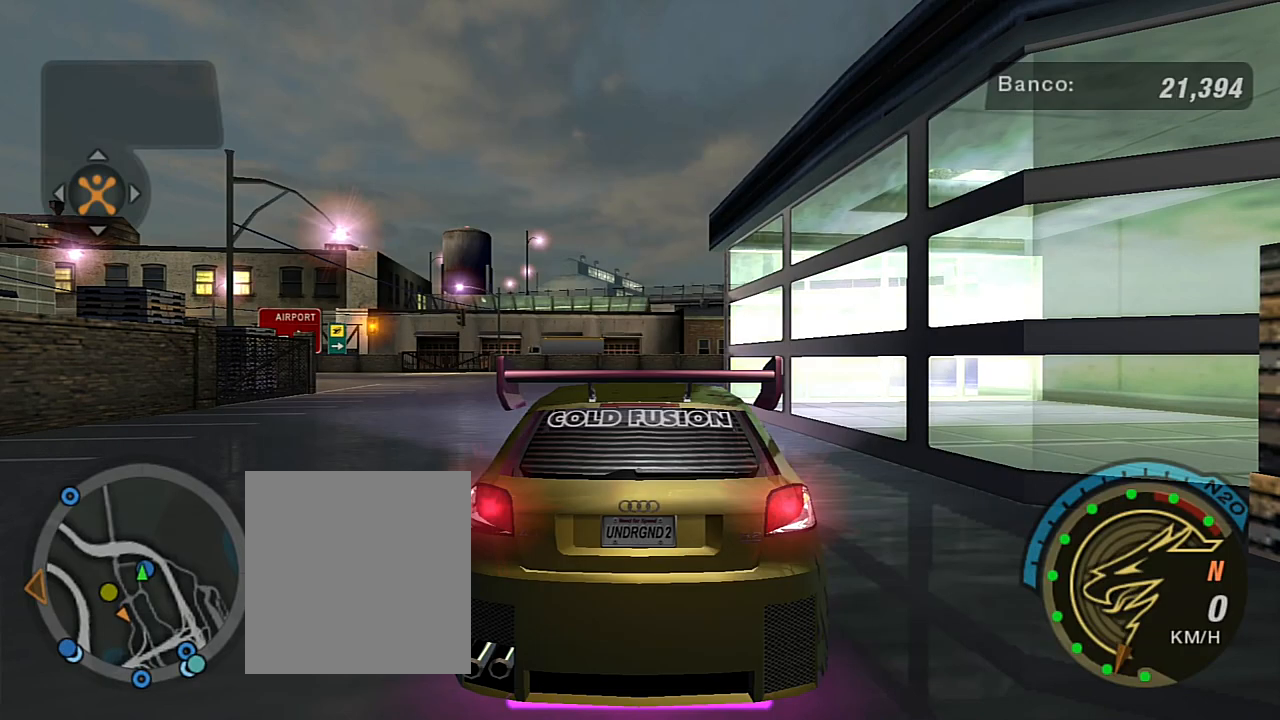
{"buttons": ["R2"], "left_stick": "center", "right_stick": "center", "events": [[33, "R2", "down"]]}
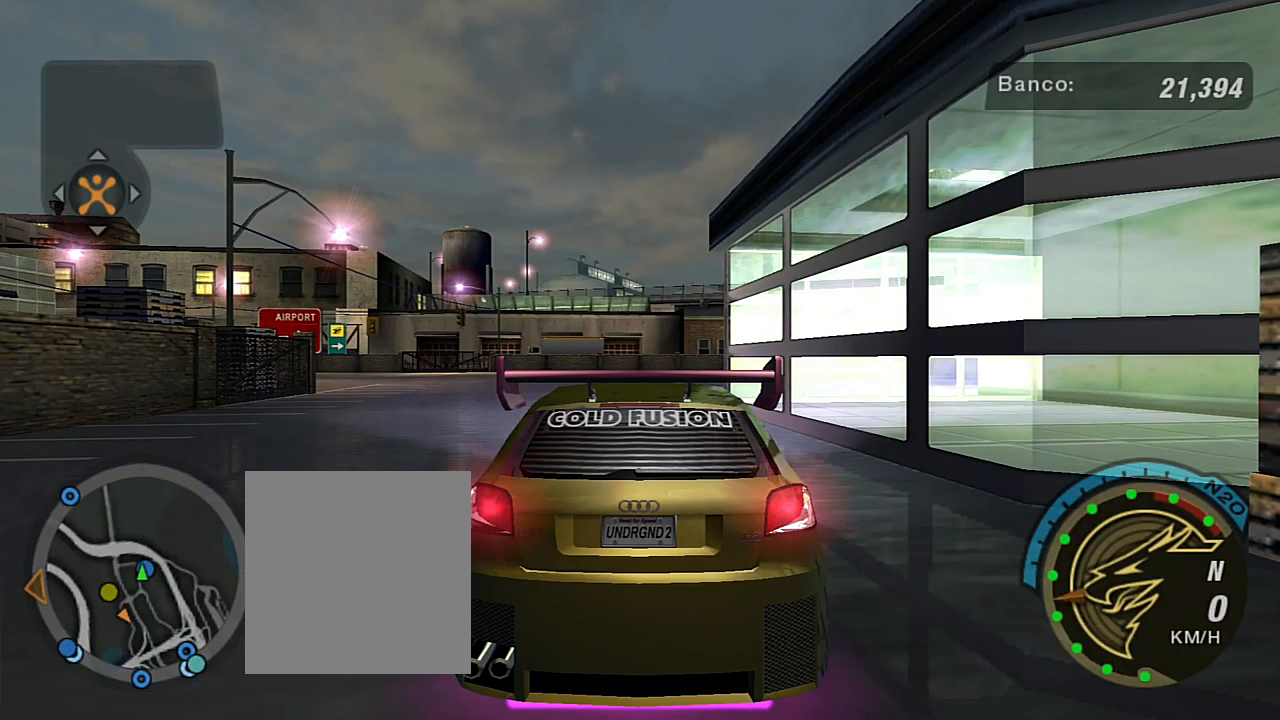
{"buttons": ["R2"], "left_stick": "center", "right_stick": "center", "events": [[334, "R1", "down"], [467, "R1", "up"]]}
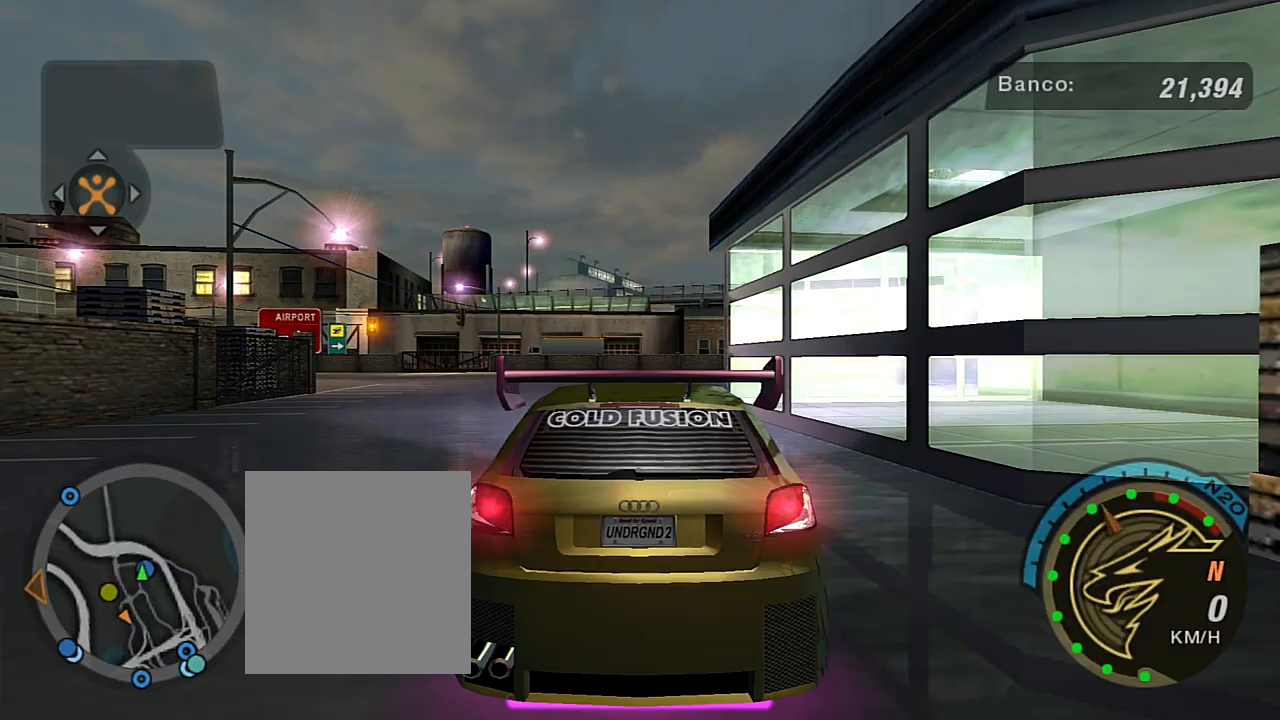
{"buttons": ["R2"], "left_stick": "left", "right_stick": "center", "events": [[100, "left_stick", "up-left"], [333, "left_stick", "center"], [433, "left_stick", "left"]]}
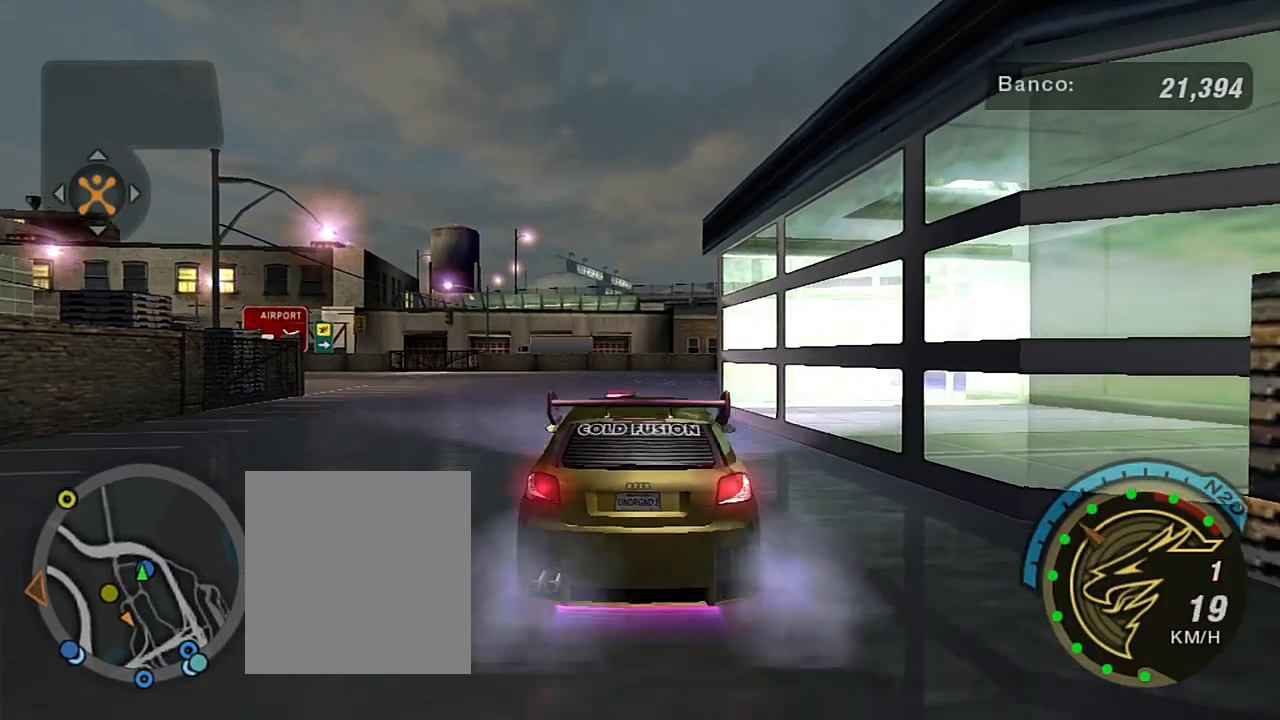
{"buttons": ["R2"], "left_stick": "center", "right_stick": "center", "events": [[100, "left_stick", "center"], [300, "left_stick", "up-left"], [434, "left_stick", "center"]]}
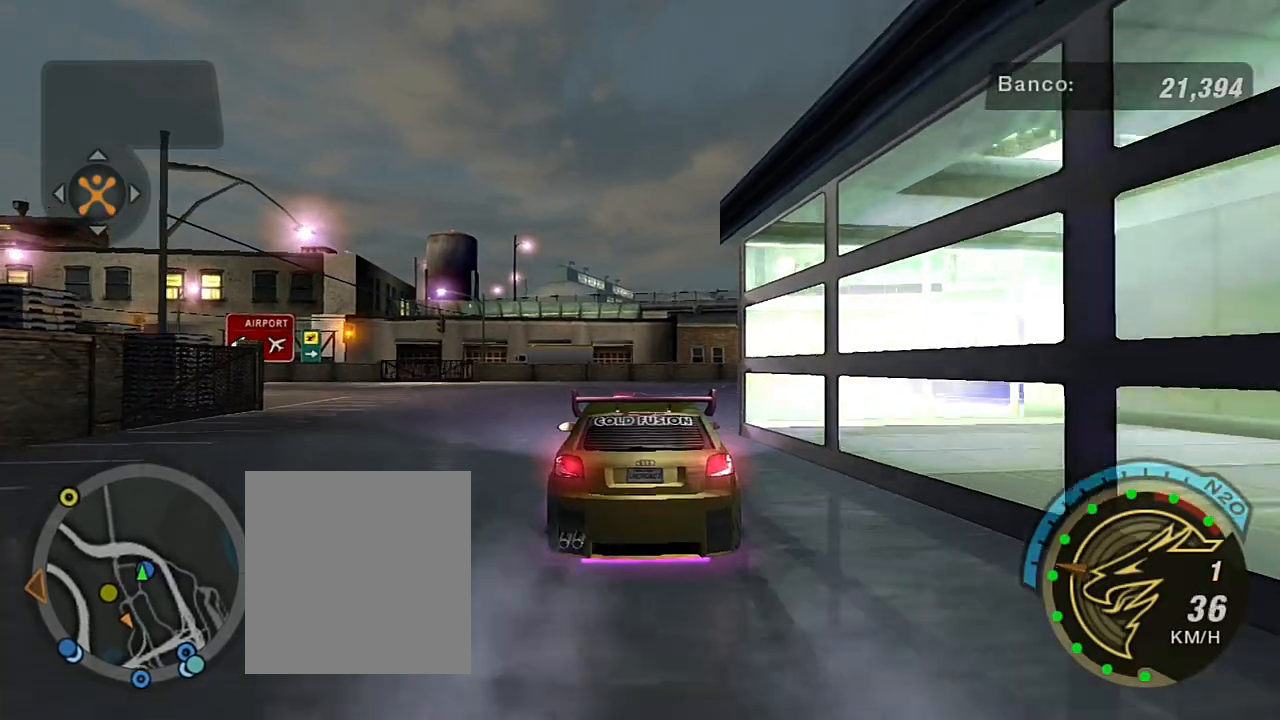
{"buttons": ["R2"], "left_stick": "left", "right_stick": "center", "events": [[66, "left_stick", "left"], [133, "left_stick", "up-left"], [233, "left_stick", "center"], [400, "left_stick", "left"]]}
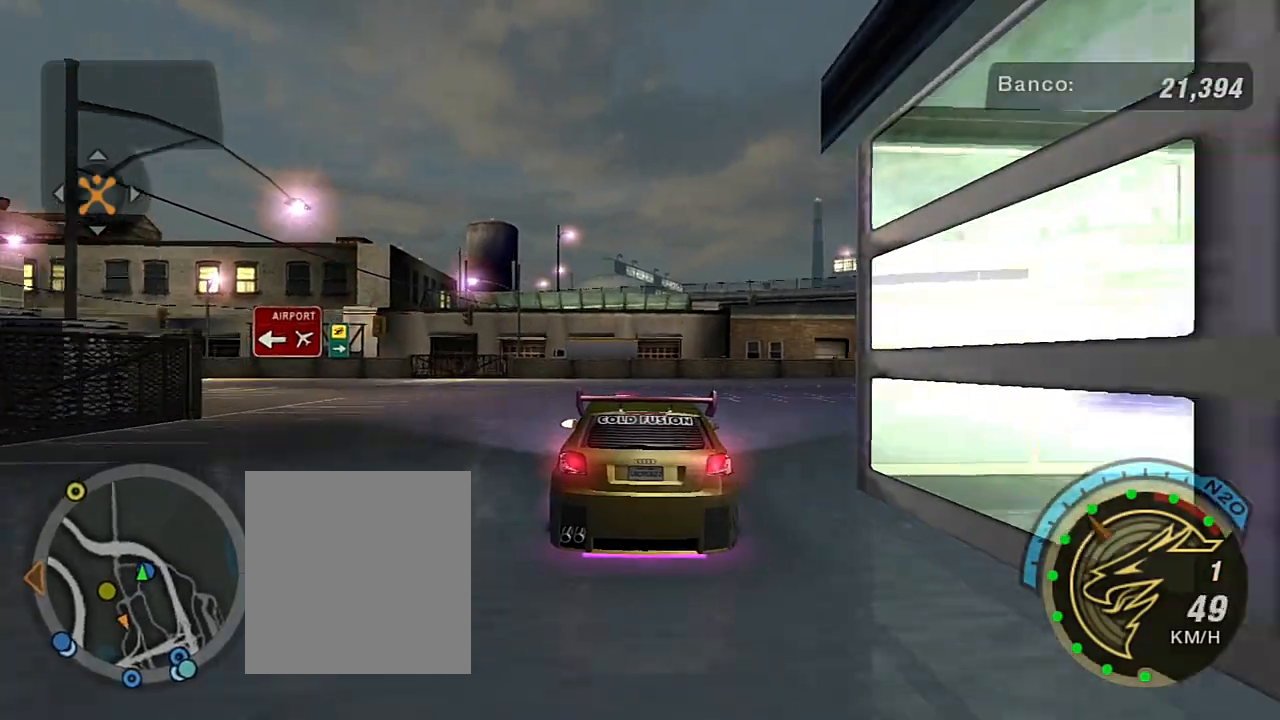
{"buttons": ["R2"], "left_stick": "left", "right_stick": "center", "events": [[200, "left_stick", "center"], [267, "R1", "down"], [267, "left_stick", "left"], [401, "R1", "up"]]}
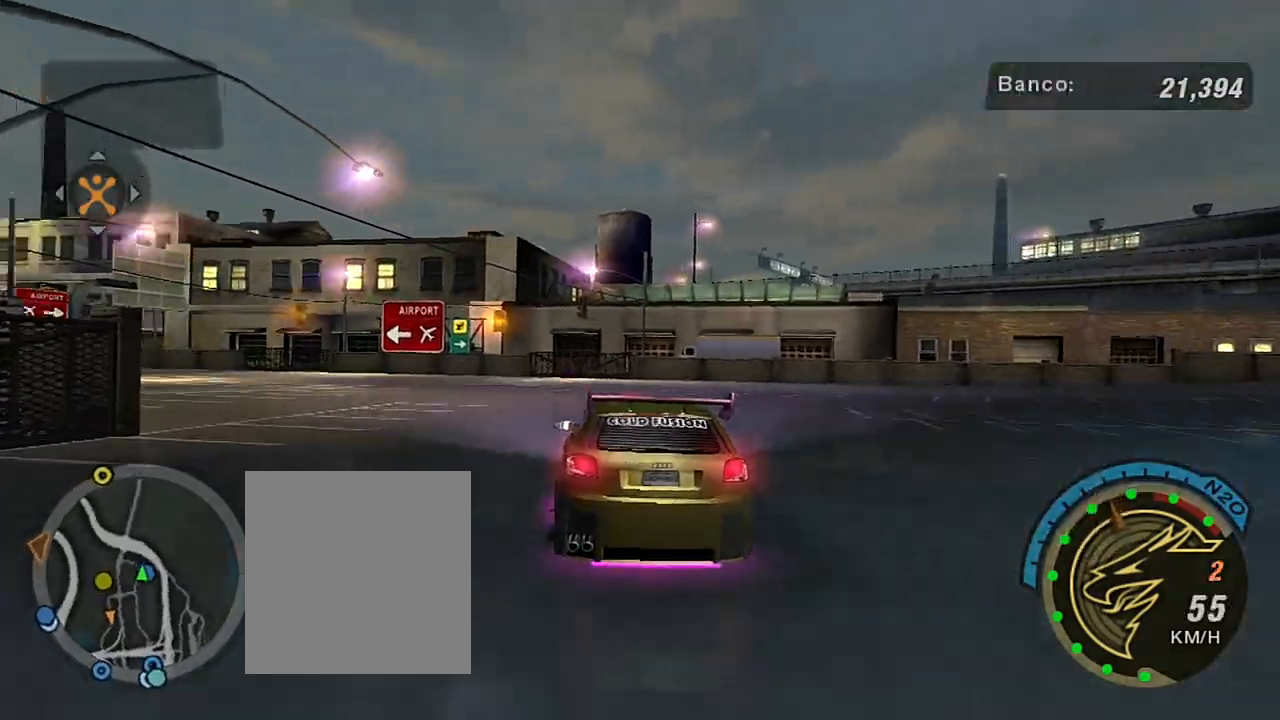
{"buttons": ["R2"], "left_stick": "center", "right_stick": "center", "events": [[500, "left_stick", "center"]]}
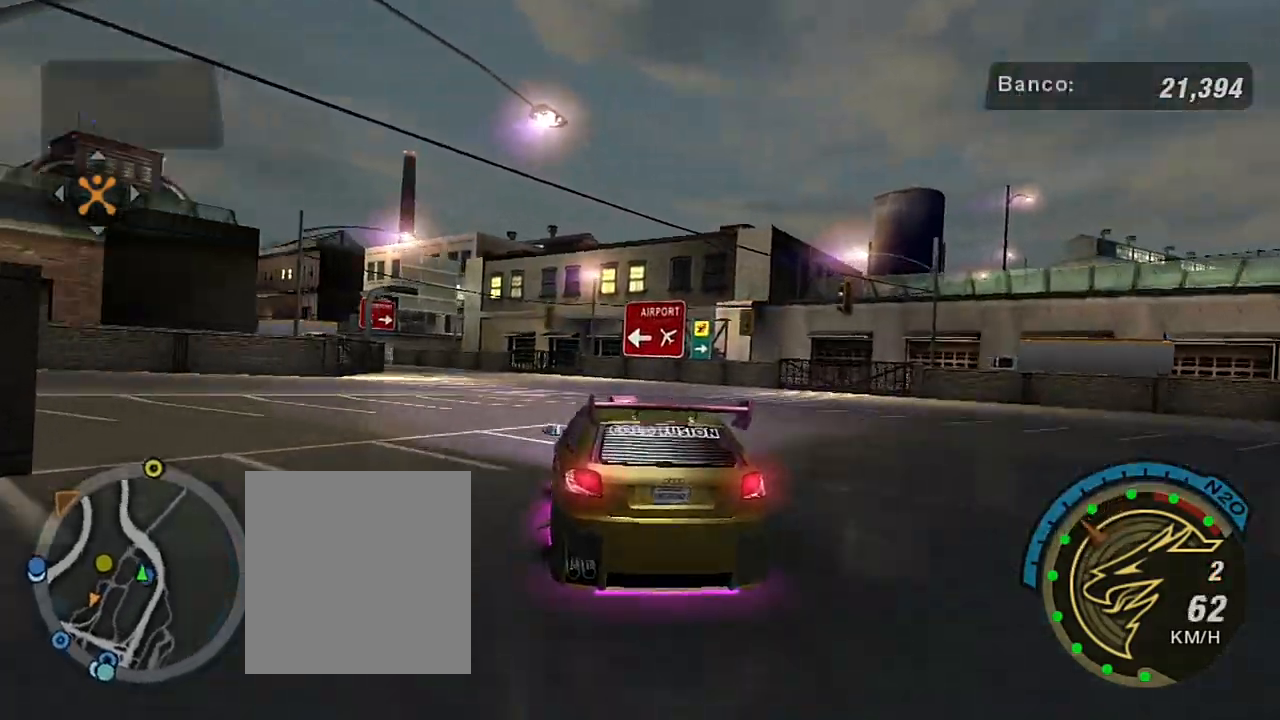
{"buttons": [], "left_stick": "left", "right_stick": "center", "events": [[100, "left_stick", "left"], [234, "R2", "up"]]}
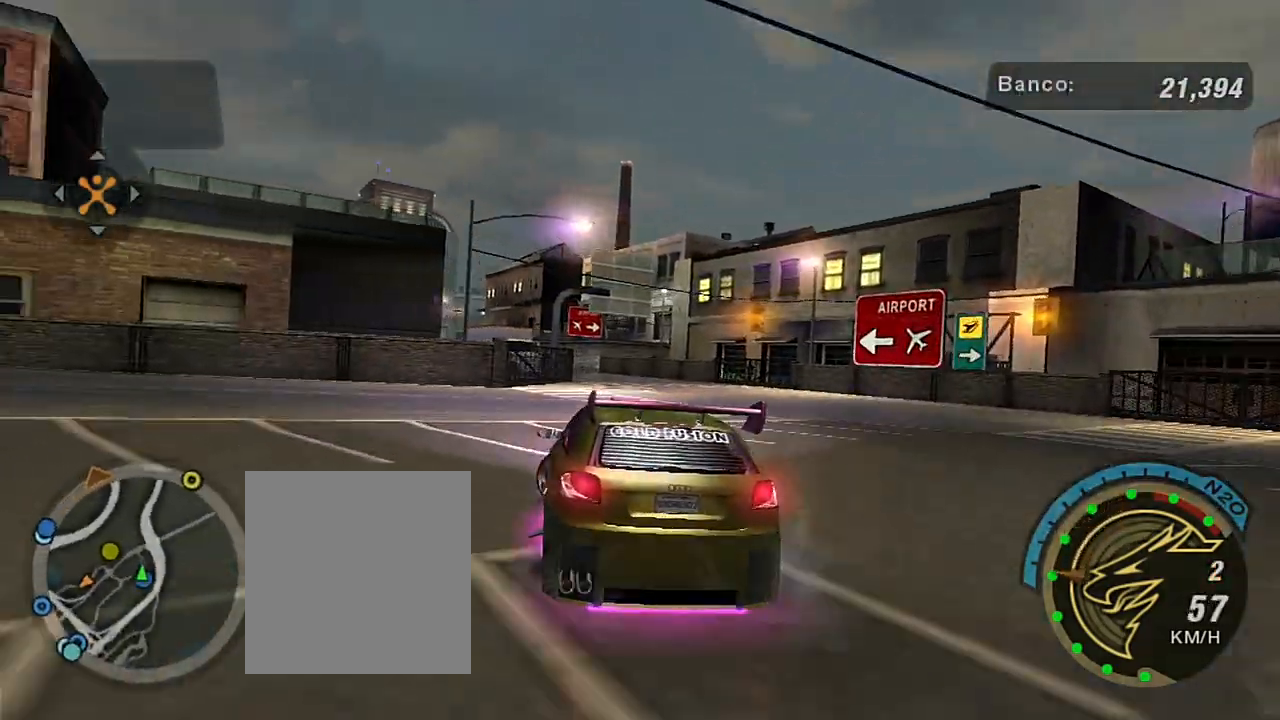
{"buttons": ["R2"], "left_stick": "left", "right_stick": "center", "events": [[367, "R2", "down"]]}
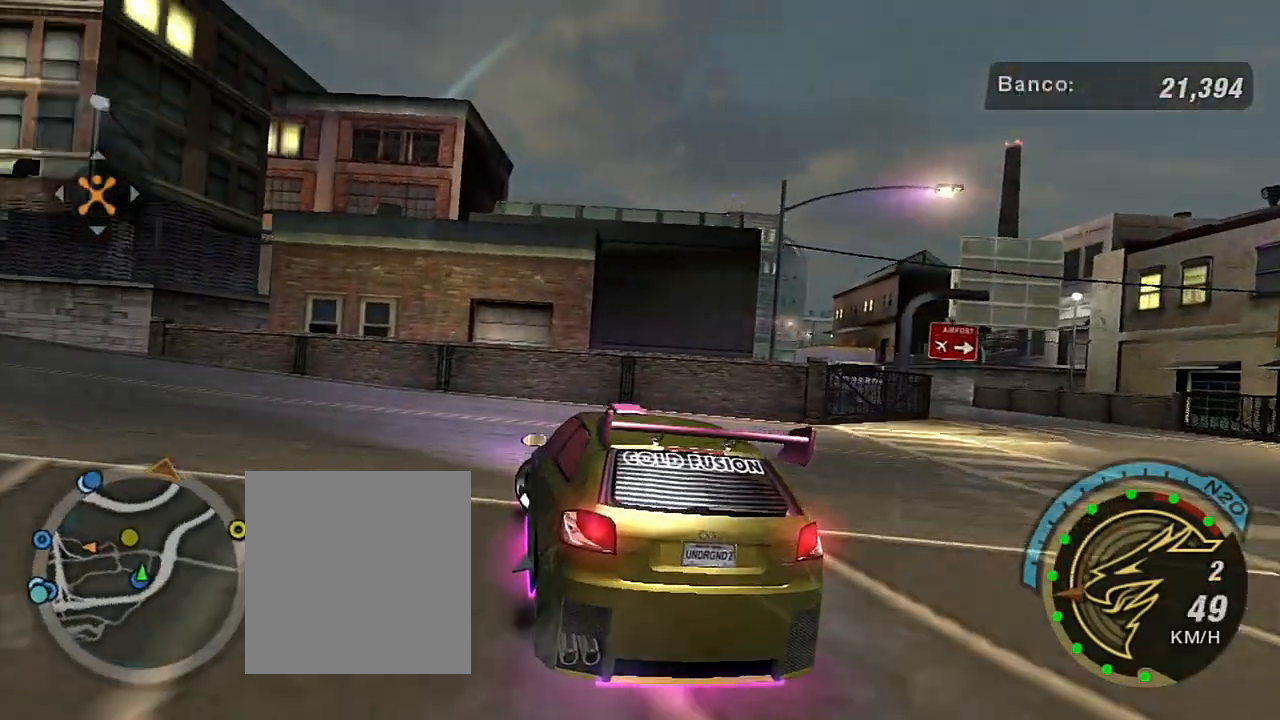
{"buttons": ["R2"], "left_stick": "left", "right_stick": "center", "events": []}